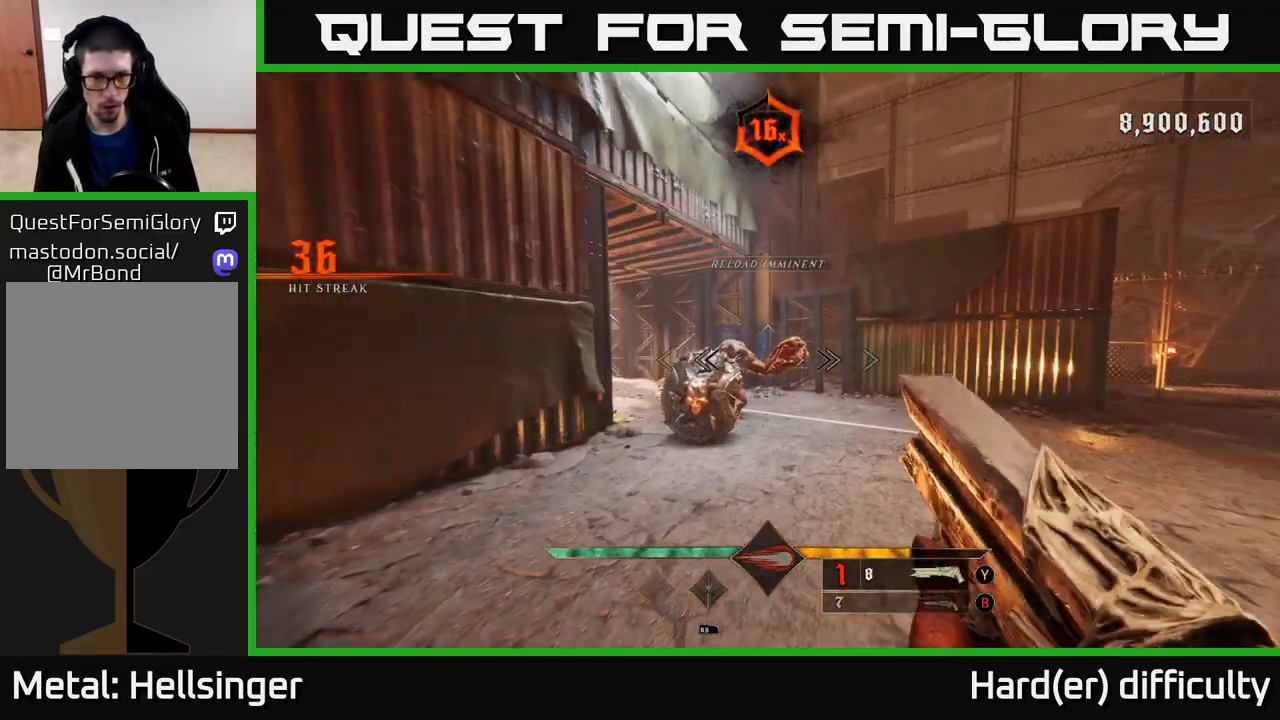
Gameplay with a controller (Xbox layout); each line is a JSON object with the inputs held at the frame after it. "events" lists button and stick changes between this image and that frame as [ms after this image, input, new state], when the widget could be followed in between.
{"buttons": [], "left_stick": "right", "right_stick": "left", "events": [[33, "right_stick", "down"], [83, "R2", "down"], [117, "left_stick", "right"], [150, "right_stick", "center"], [167, "L2", "down"], [167, "R2", "up"], [317, "right_stick", "left"], [333, "L2", "up"]]}
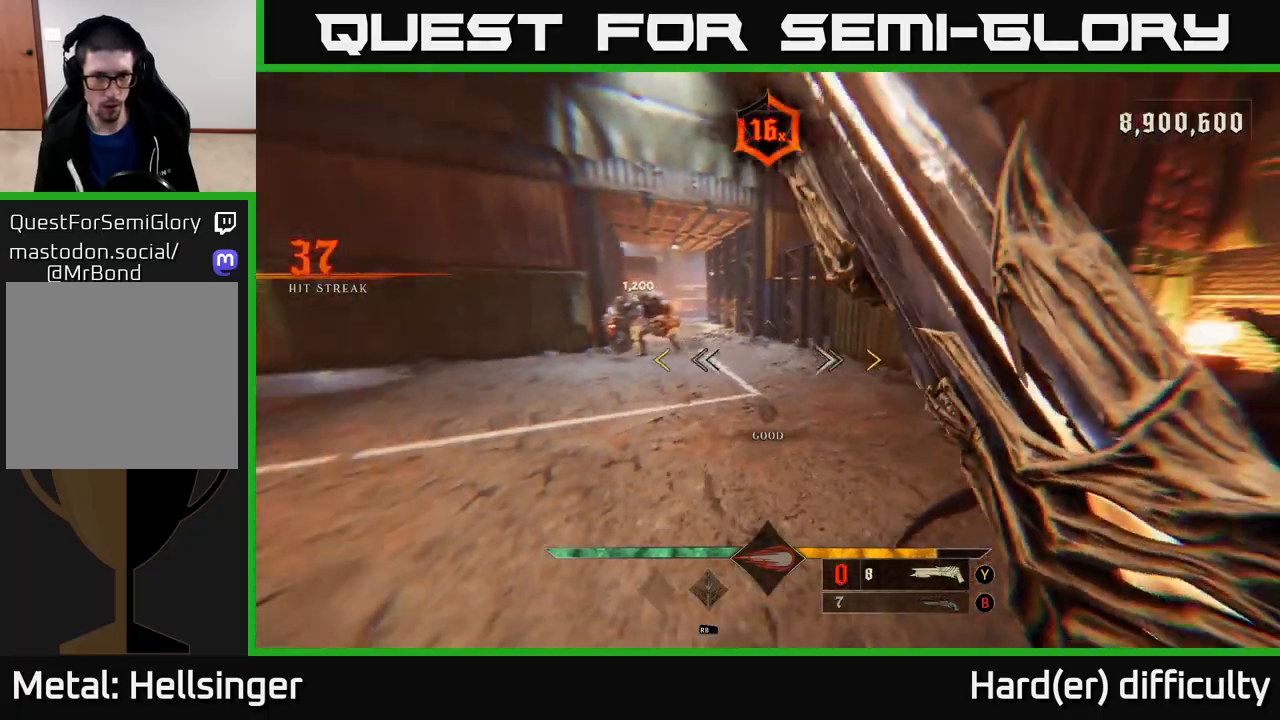
{"buttons": ["A"], "left_stick": "down-left", "right_stick": "center", "events": [[100, "right_stick", "center"], [217, "A", "down"], [317, "A", "up"], [333, "left_stick", "down"], [433, "left_stick", "down-left"], [500, "A", "down"]]}
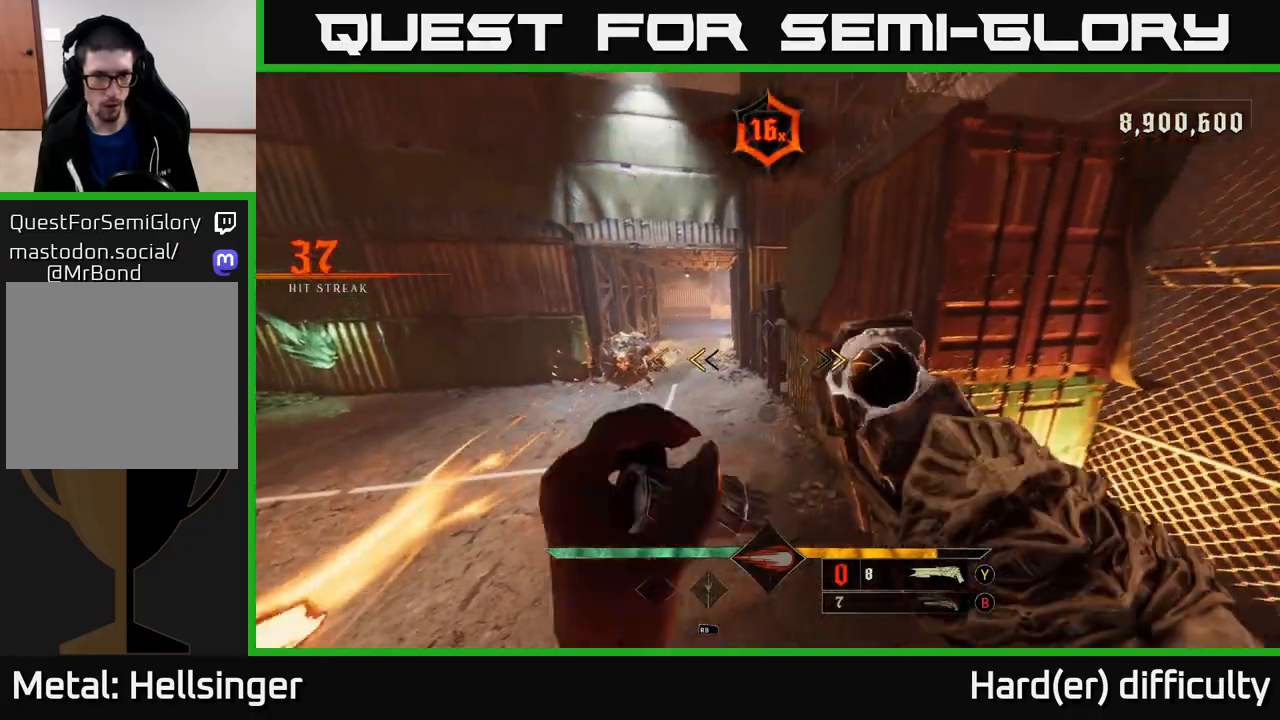
{"buttons": [], "left_stick": "down-left", "right_stick": "left", "events": [[167, "X", "down"], [233, "A", "up"], [300, "L2", "down"], [300, "X", "up"], [433, "L2", "up"], [467, "right_stick", "left"]]}
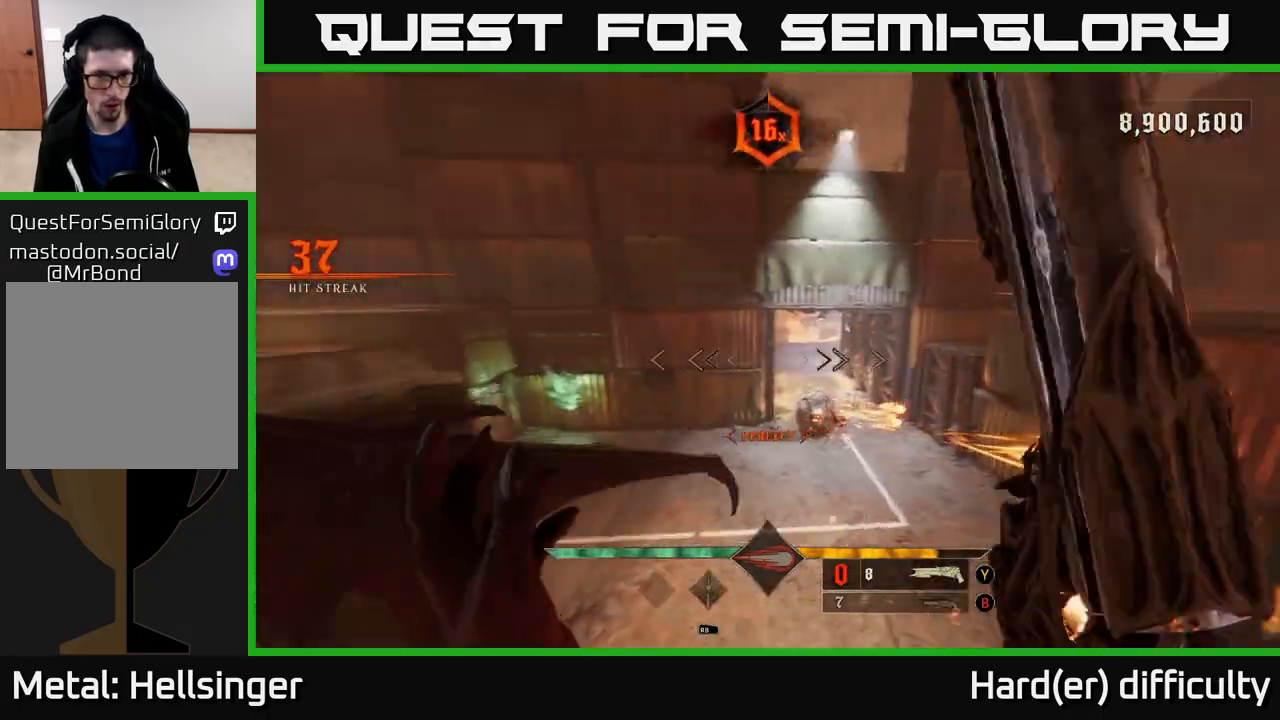
{"buttons": [], "left_stick": "center", "right_stick": "center", "events": [[50, "right_stick", "center"], [133, "left_stick", "down-right"], [200, "right_stick", "right"], [283, "R2", "down"], [350, "left_stick", "center"], [350, "right_stick", "center"], [367, "R2", "up"]]}
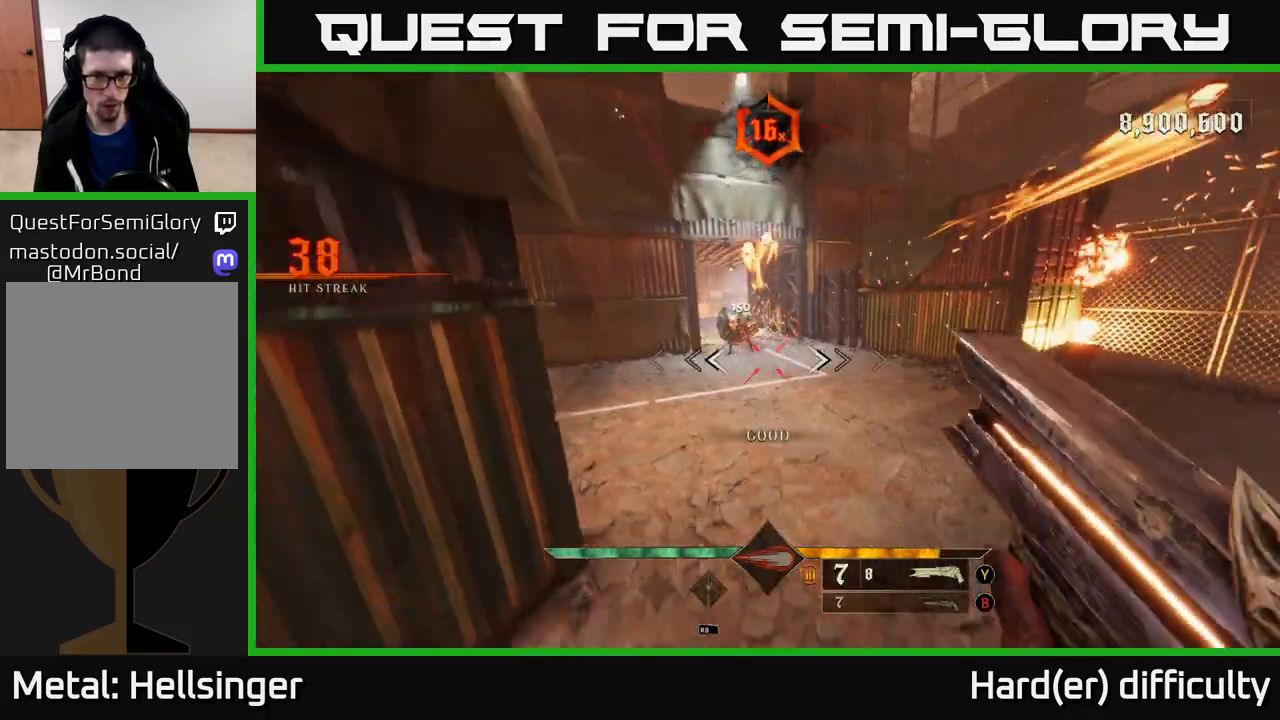
{"buttons": [], "left_stick": "right", "right_stick": "left", "events": [[17, "left_stick", "right"], [150, "right_stick", "up-left"], [317, "right_stick", "center"], [500, "right_stick", "left"]]}
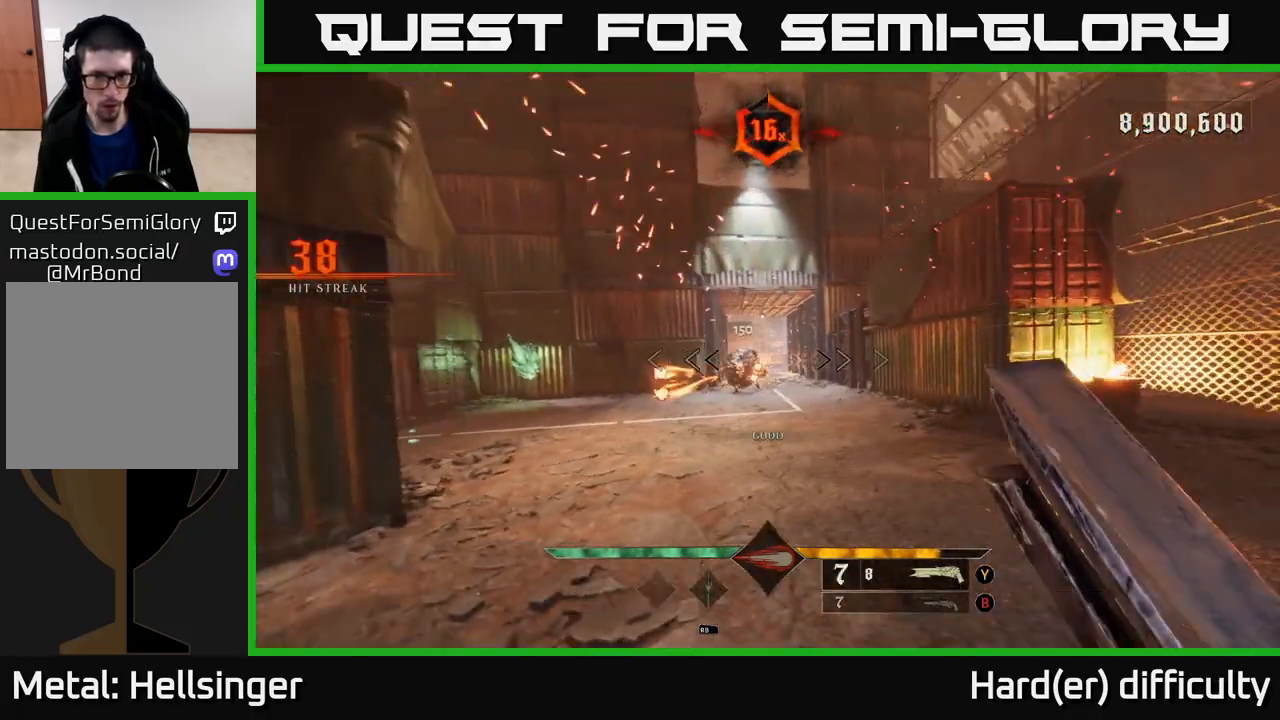
{"buttons": [], "left_stick": "right", "right_stick": "center", "events": [[133, "right_stick", "center"], [317, "R2", "down"], [350, "L2", "down"], [383, "R2", "up"], [483, "L2", "up"]]}
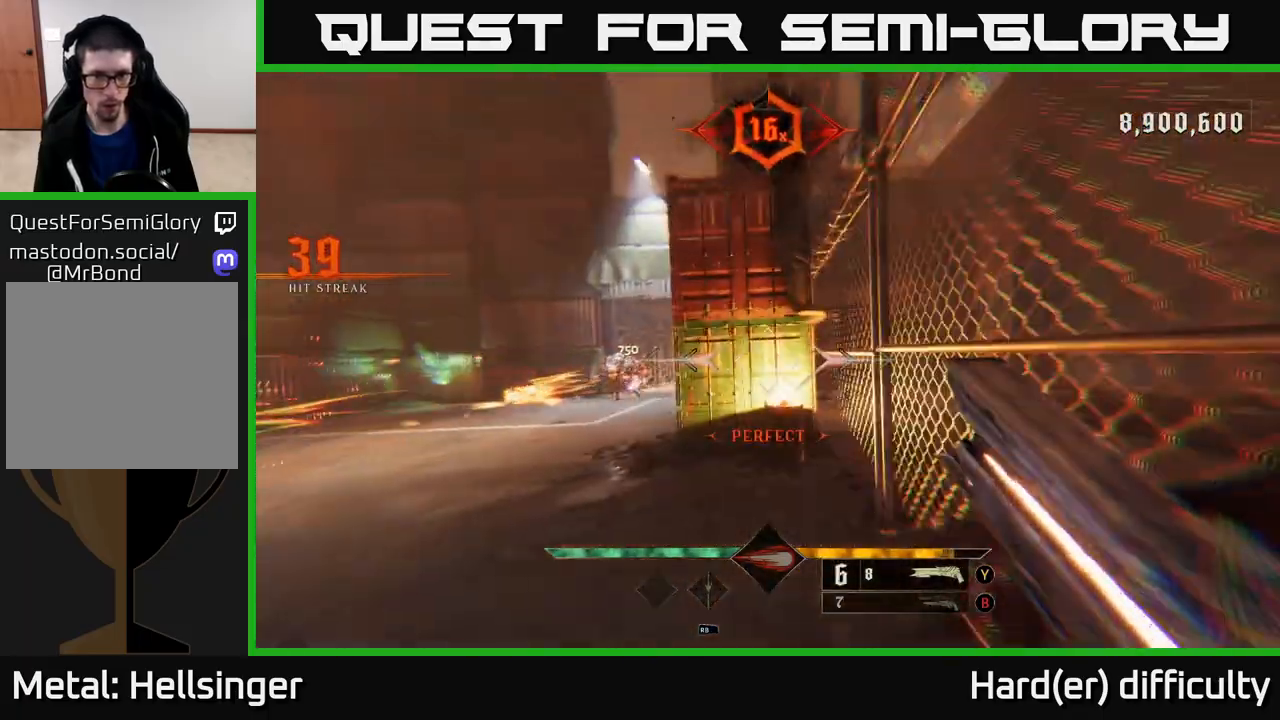
{"buttons": [], "left_stick": "up-left", "right_stick": "center", "events": [[50, "right_stick", "left"], [183, "right_stick", "center"], [250, "left_stick", "up"], [267, "A", "down"], [300, "left_stick", "up-left"], [383, "A", "up"]]}
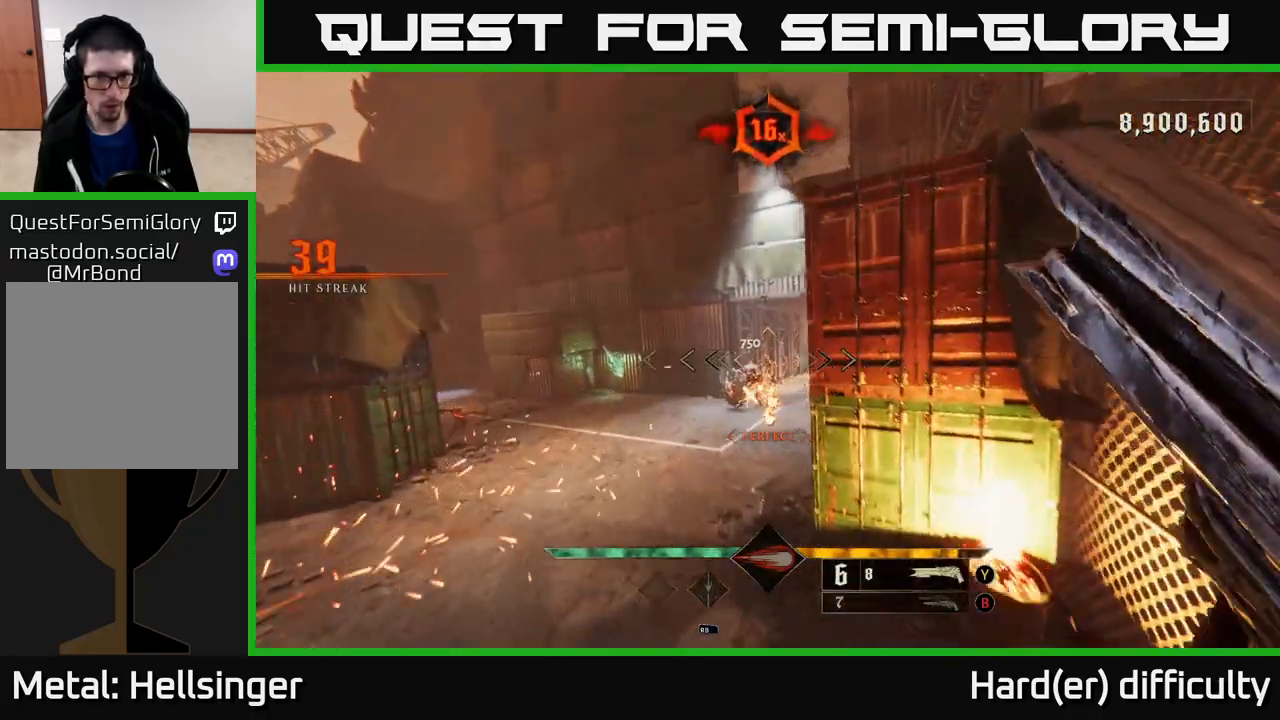
{"buttons": ["L2"], "left_stick": "left", "right_stick": "center", "events": [[150, "right_stick", "down-right"], [317, "R2", "down"], [317, "right_stick", "center"], [383, "left_stick", "left"], [400, "R2", "up"], [450, "L2", "down"]]}
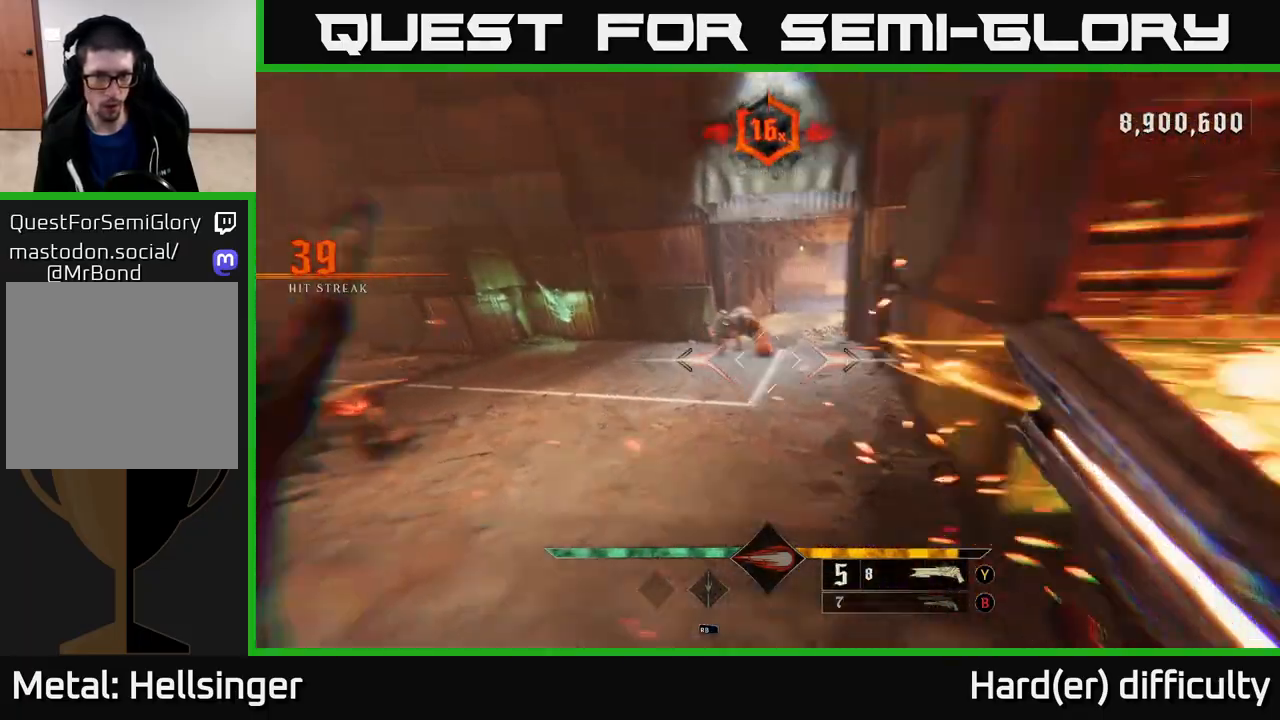
{"buttons": [], "left_stick": "down-right", "right_stick": "center", "events": [[83, "L2", "up"], [83, "right_stick", "up"], [100, "left_stick", "down"], [183, "right_stick", "center"], [217, "left_stick", "center"], [417, "left_stick", "down-right"]]}
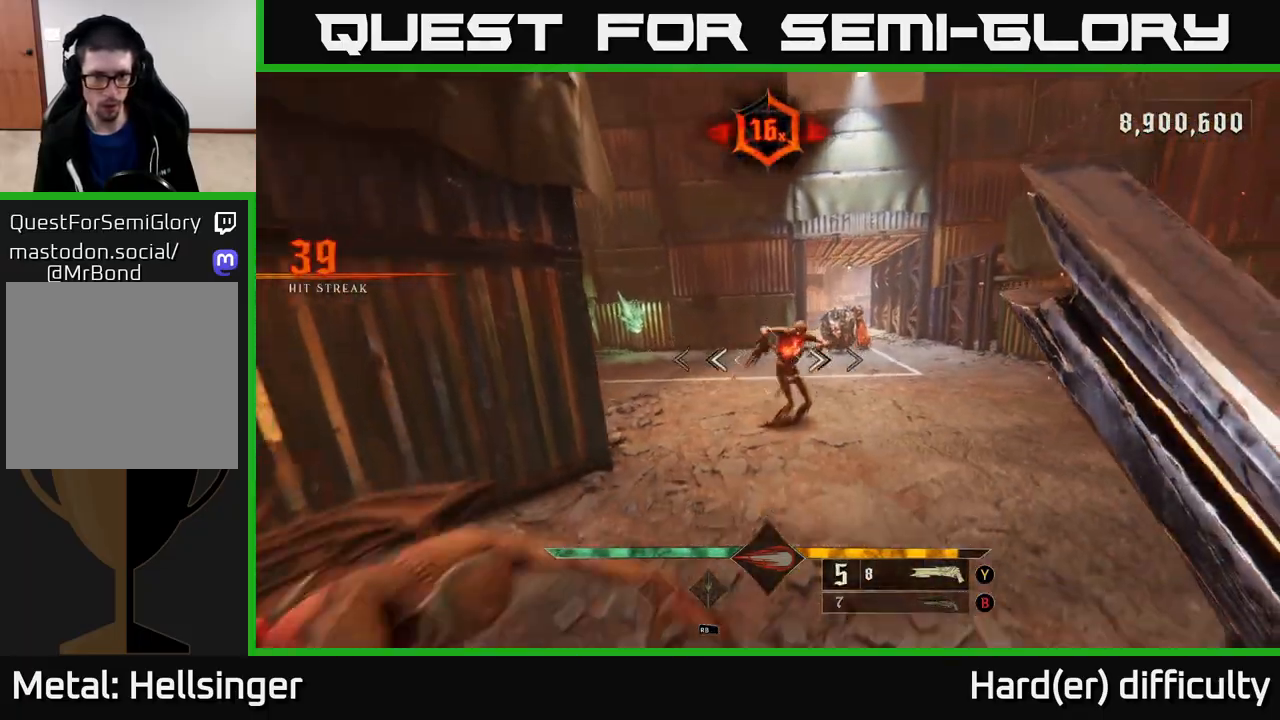
{"buttons": ["L2"], "left_stick": "down-right", "right_stick": "center", "events": [[400, "right_stick", "up-left"], [433, "R2", "down"], [483, "L2", "down"], [483, "R2", "up"], [483, "right_stick", "center"]]}
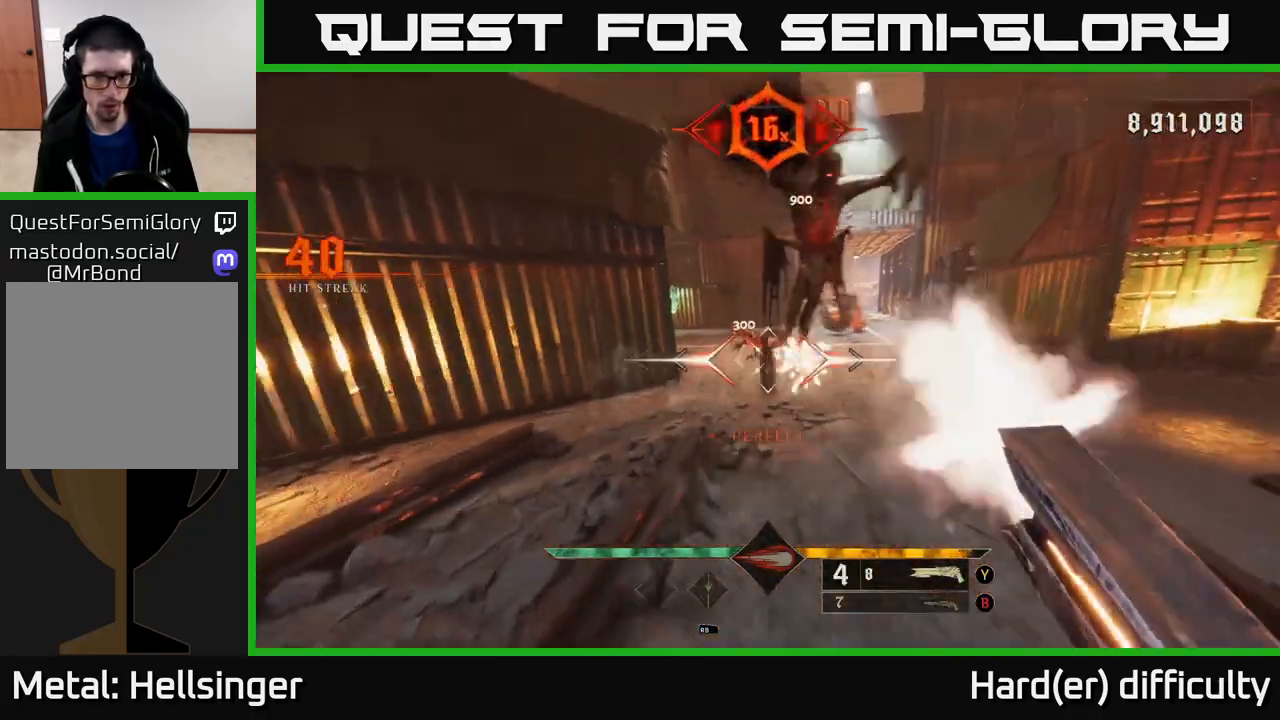
{"buttons": [], "left_stick": "left", "right_stick": "center", "events": [[117, "L2", "up"], [433, "left_stick", "left"]]}
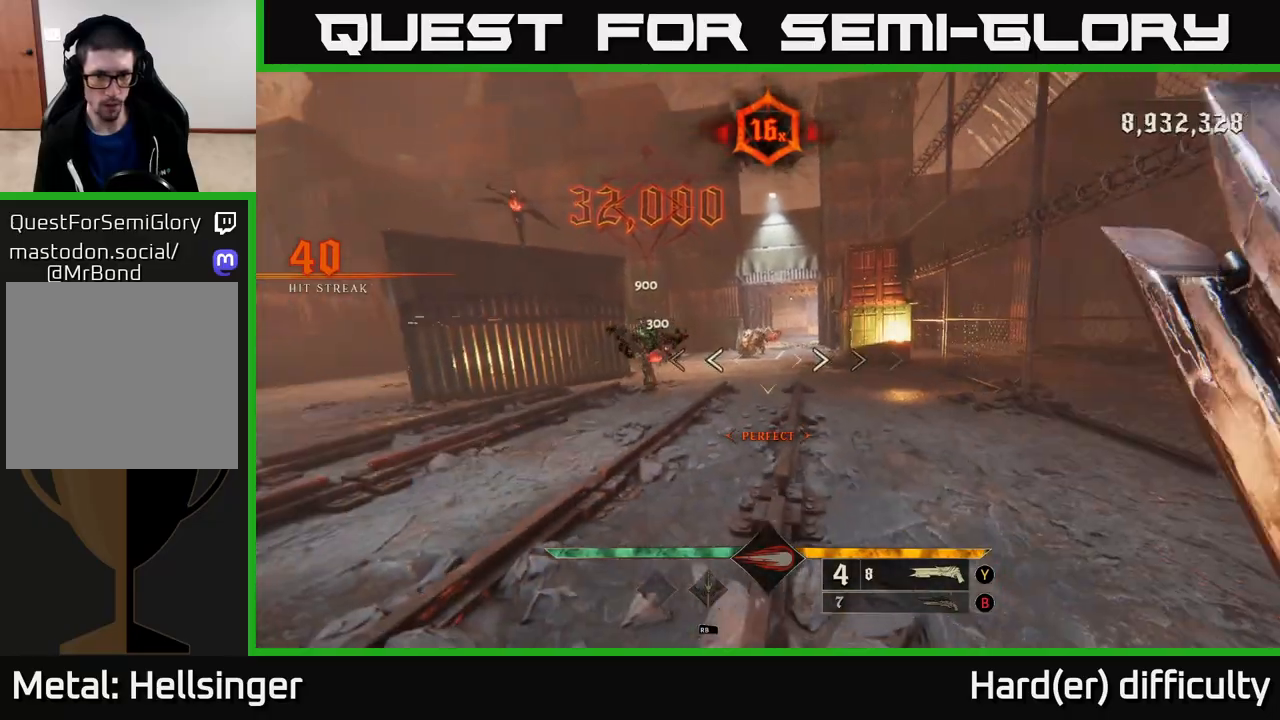
{"buttons": ["R2"], "left_stick": "up-left", "right_stick": "center", "events": [[183, "left_stick", "up-left"], [333, "right_stick", "up-left"], [467, "R2", "down"], [483, "right_stick", "center"]]}
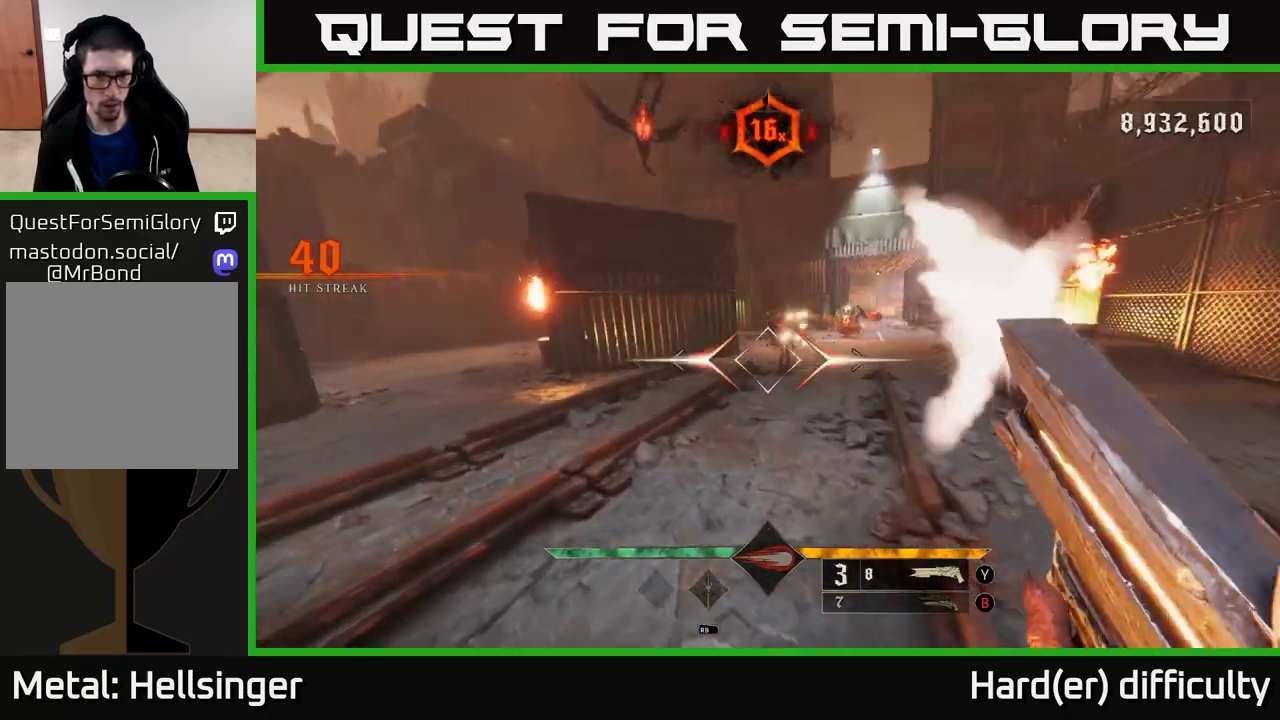
{"buttons": [], "left_stick": "up", "right_stick": "center", "events": [[17, "R2", "up"], [50, "L2", "down"], [167, "L2", "up"], [167, "right_stick", "right"], [250, "left_stick", "left"], [350, "right_stick", "center"], [467, "left_stick", "up"]]}
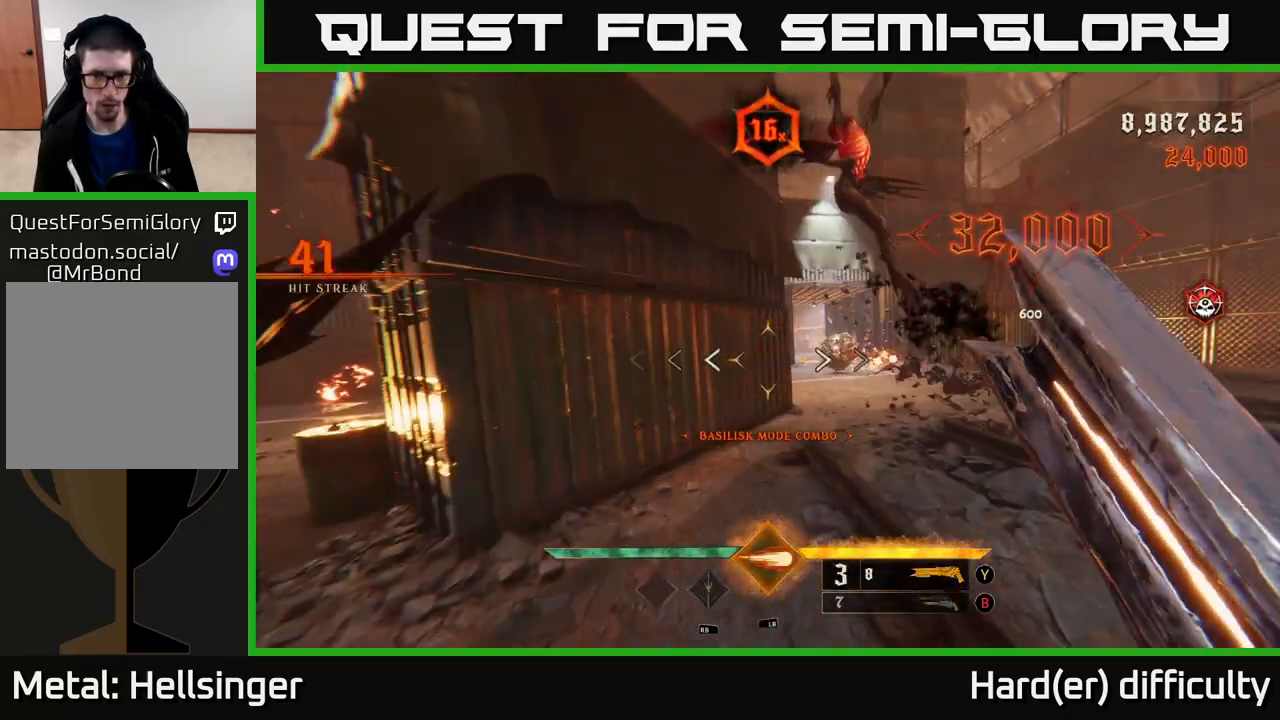
{"buttons": ["L2"], "left_stick": "right", "right_stick": "center", "events": [[50, "left_stick", "up-right"], [150, "right_stick", "up-right"], [217, "right_stick", "center"], [383, "left_stick", "right"], [383, "right_stick", "right"], [467, "right_stick", "center"], [483, "L2", "down"]]}
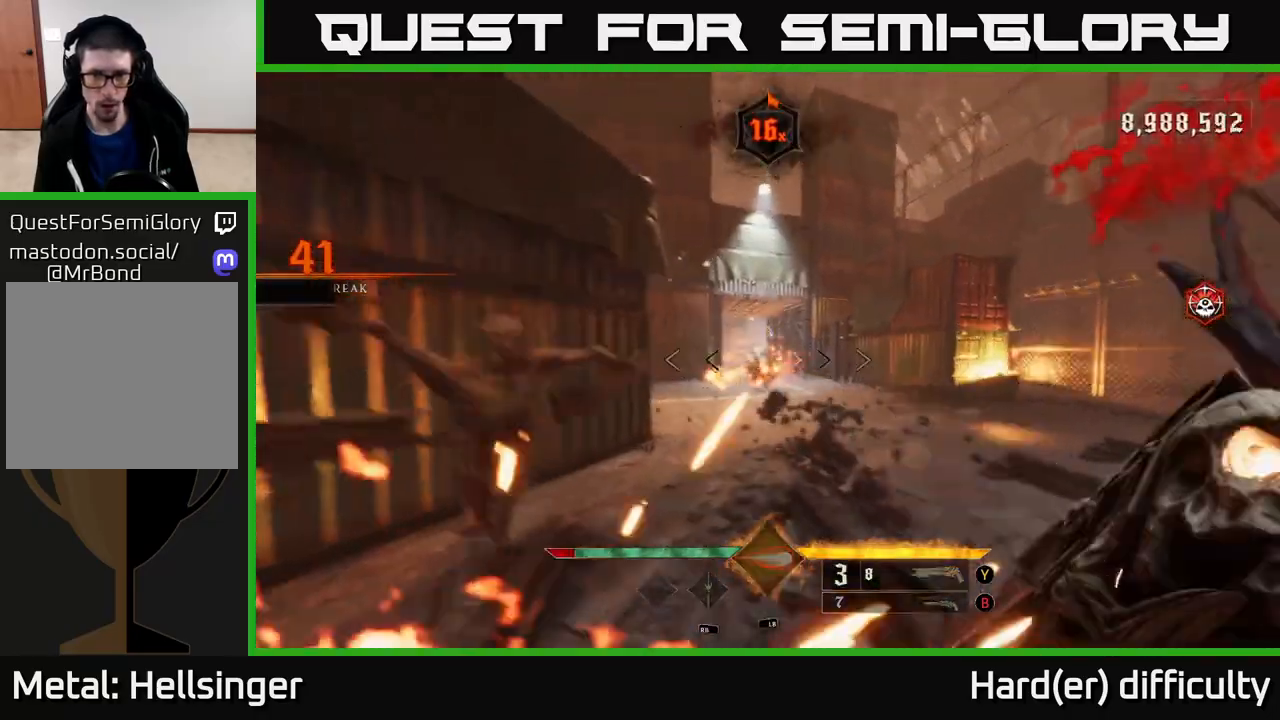
{"buttons": [], "left_stick": "up-right", "right_stick": "left", "events": [[150, "L2", "up"], [400, "right_stick", "left"], [500, "left_stick", "up-right"]]}
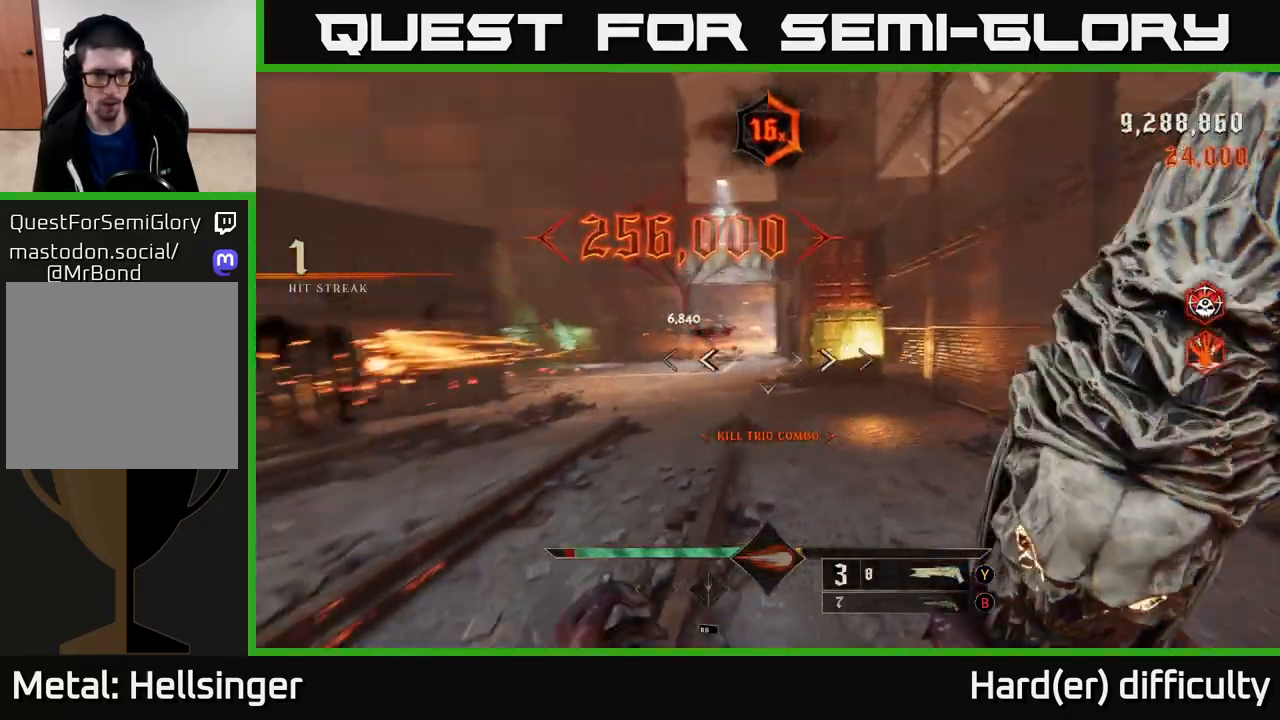
{"buttons": ["X"], "left_stick": "up-right", "right_stick": "center", "events": [[117, "right_stick", "center"], [150, "X", "down"], [233, "X", "up"], [483, "X", "down"]]}
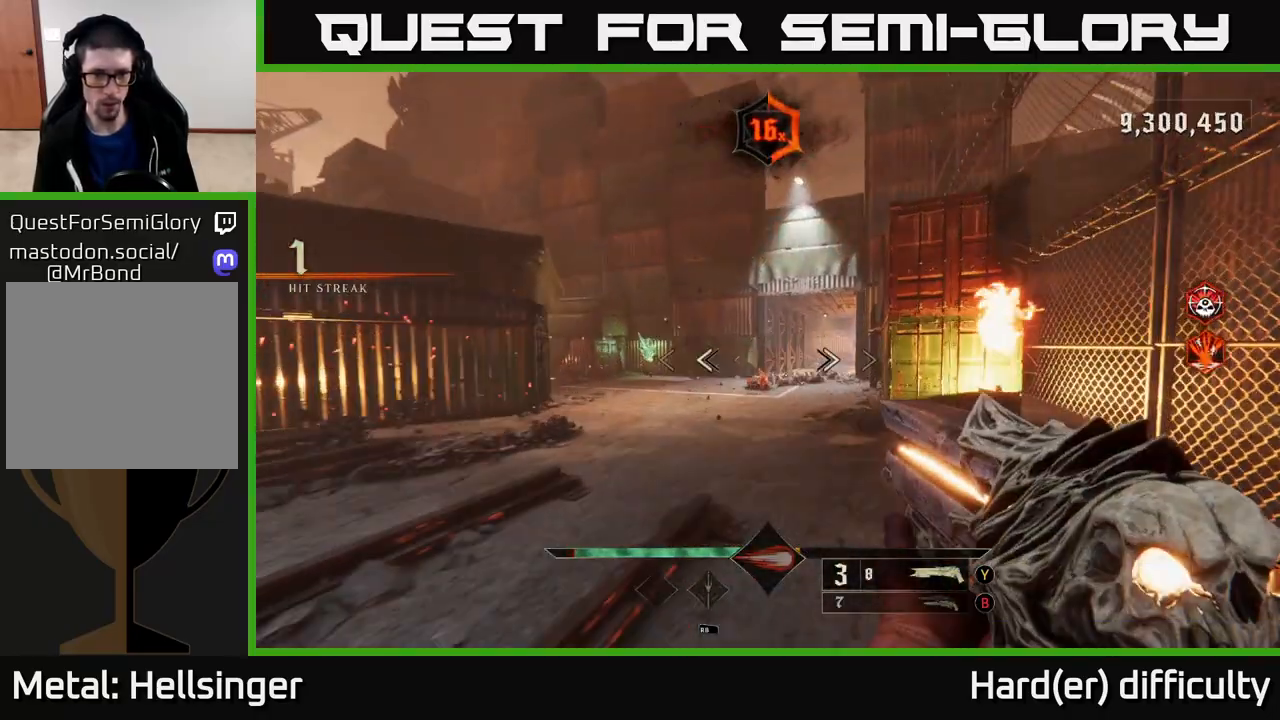
{"buttons": [], "left_stick": "up-right", "right_stick": "left", "events": [[50, "X", "up"], [117, "left_stick", "right"], [150, "right_stick", "left"], [383, "left_stick", "up-right"]]}
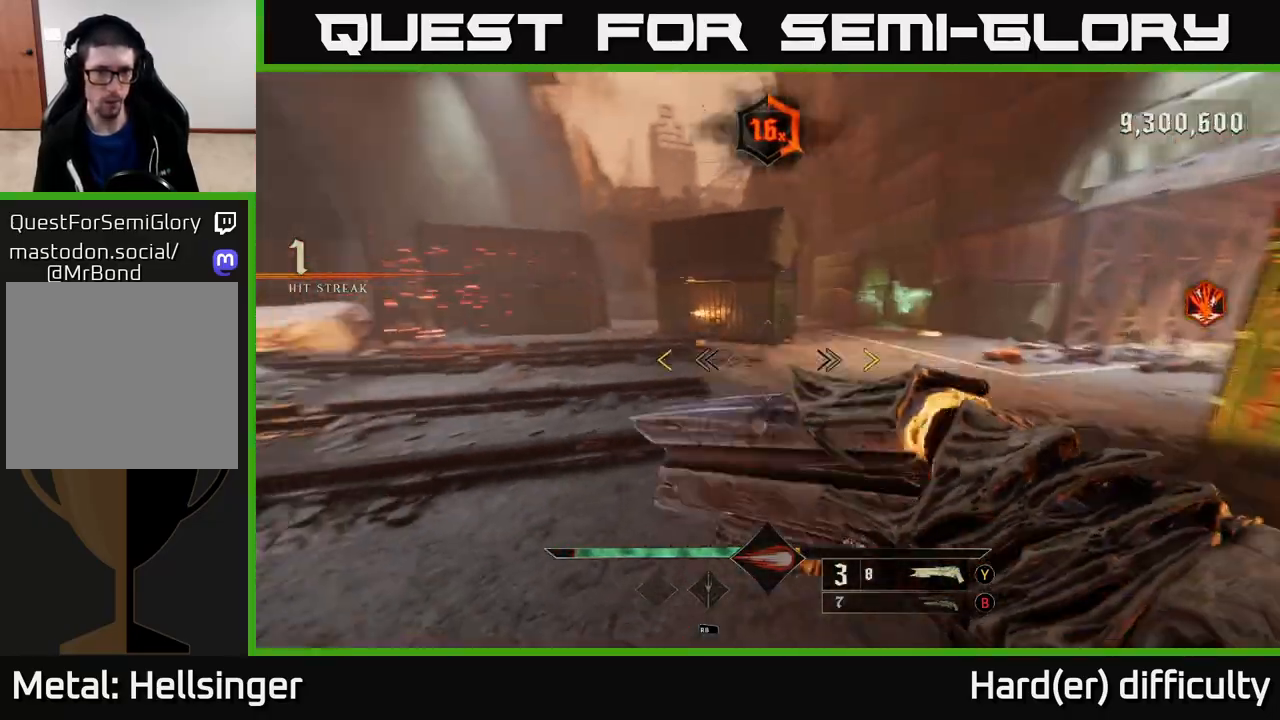
{"buttons": ["A"], "left_stick": "up-left", "right_stick": "center", "events": [[100, "left_stick", "down-right"], [283, "left_stick", "left"], [400, "left_stick", "up-left"], [400, "right_stick", "center"], [433, "A", "down"]]}
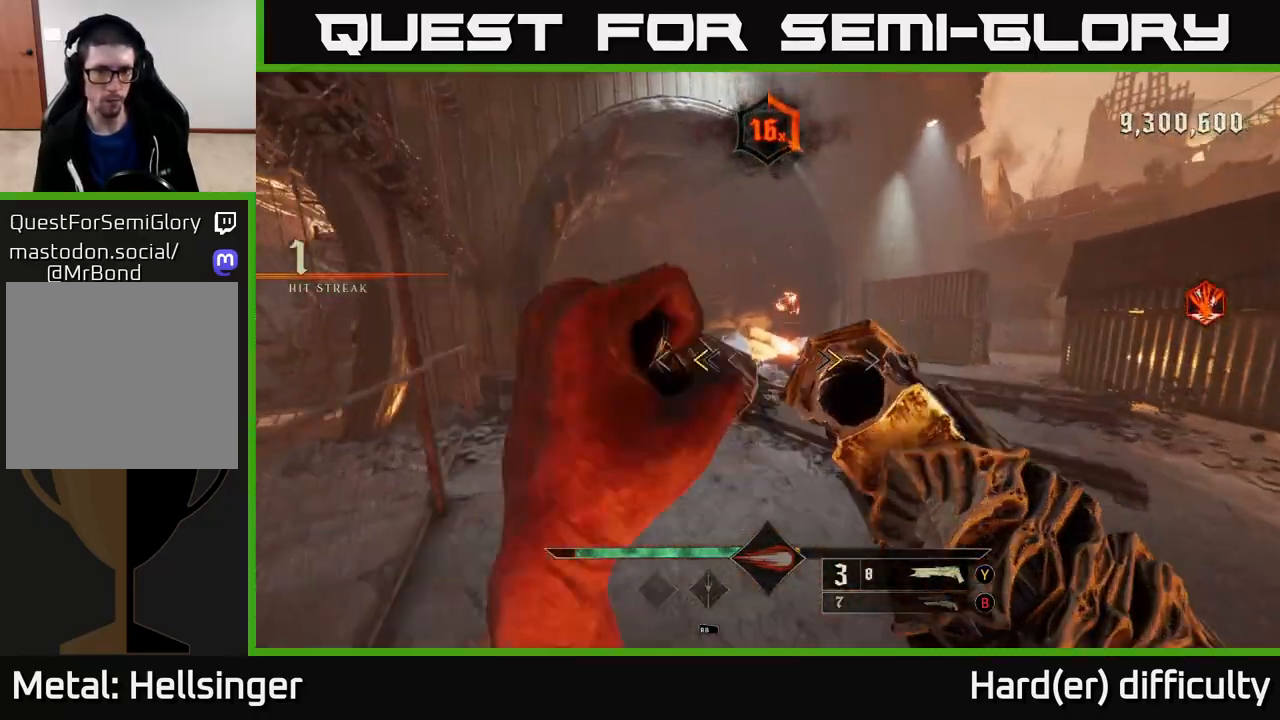
{"buttons": [], "left_stick": "up", "right_stick": "down-right", "events": [[133, "left_stick", "up"], [150, "A", "up"], [167, "X", "down"], [250, "X", "up"], [250, "left_stick", "up-right"], [350, "left_stick", "up"], [400, "right_stick", "down-right"]]}
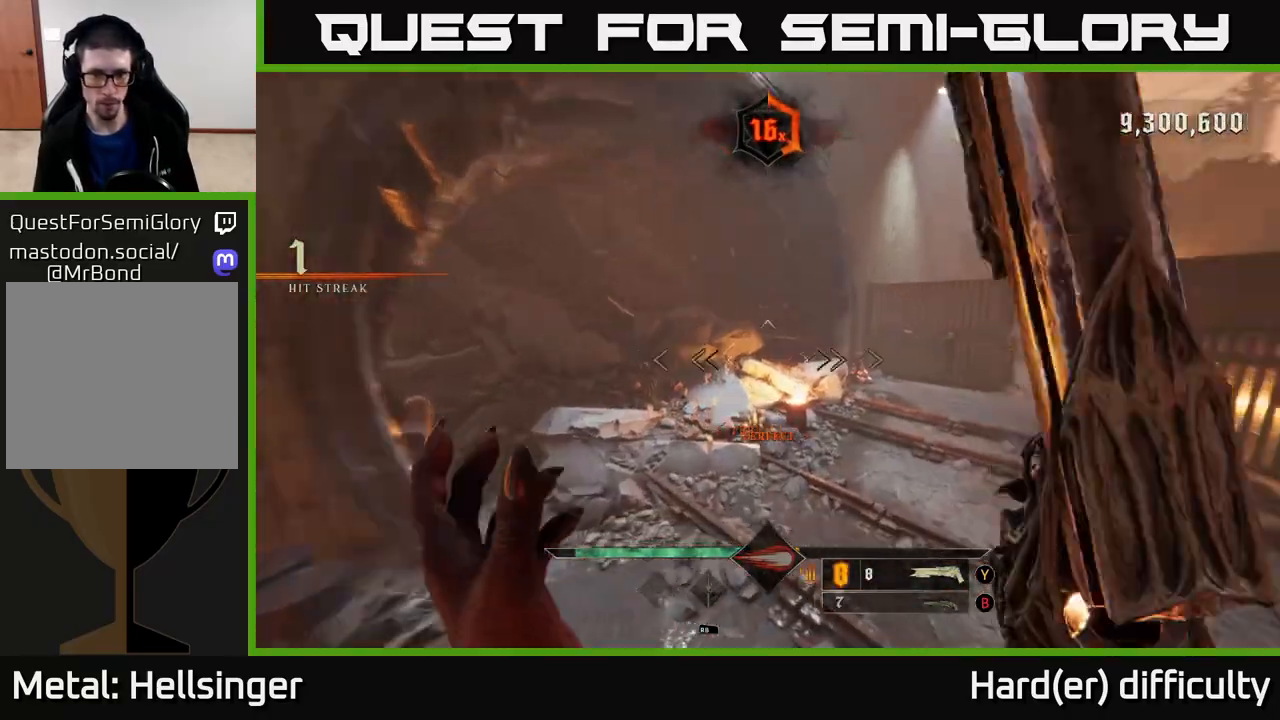
{"buttons": [], "left_stick": "left", "right_stick": "right", "events": [[83, "left_stick", "up-left"], [117, "right_stick", "center"], [183, "left_stick", "up"], [183, "right_stick", "up-right"], [233, "right_stick", "right"], [333, "left_stick", "center"], [500, "left_stick", "left"]]}
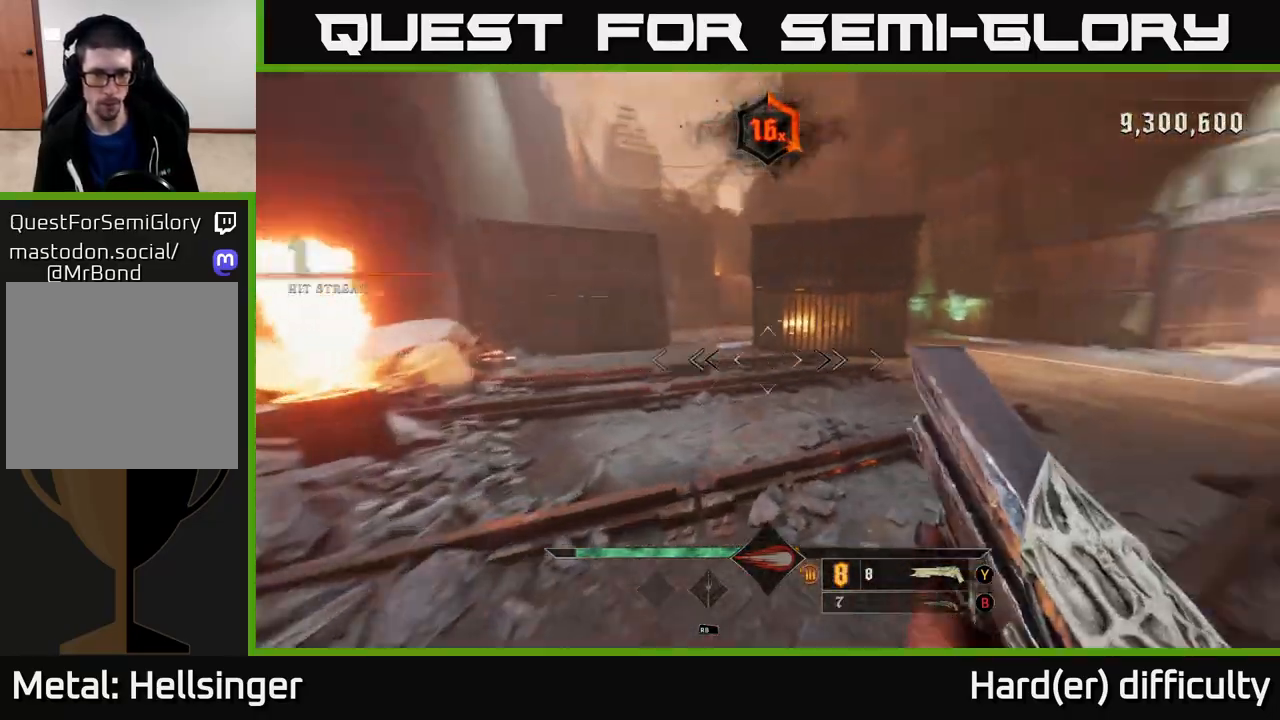
{"buttons": [], "left_stick": "up-right", "right_stick": "center", "events": [[117, "right_stick", "left"], [133, "left_stick", "up-left"], [233, "left_stick", "up"], [350, "left_stick", "up-right"], [383, "right_stick", "center"]]}
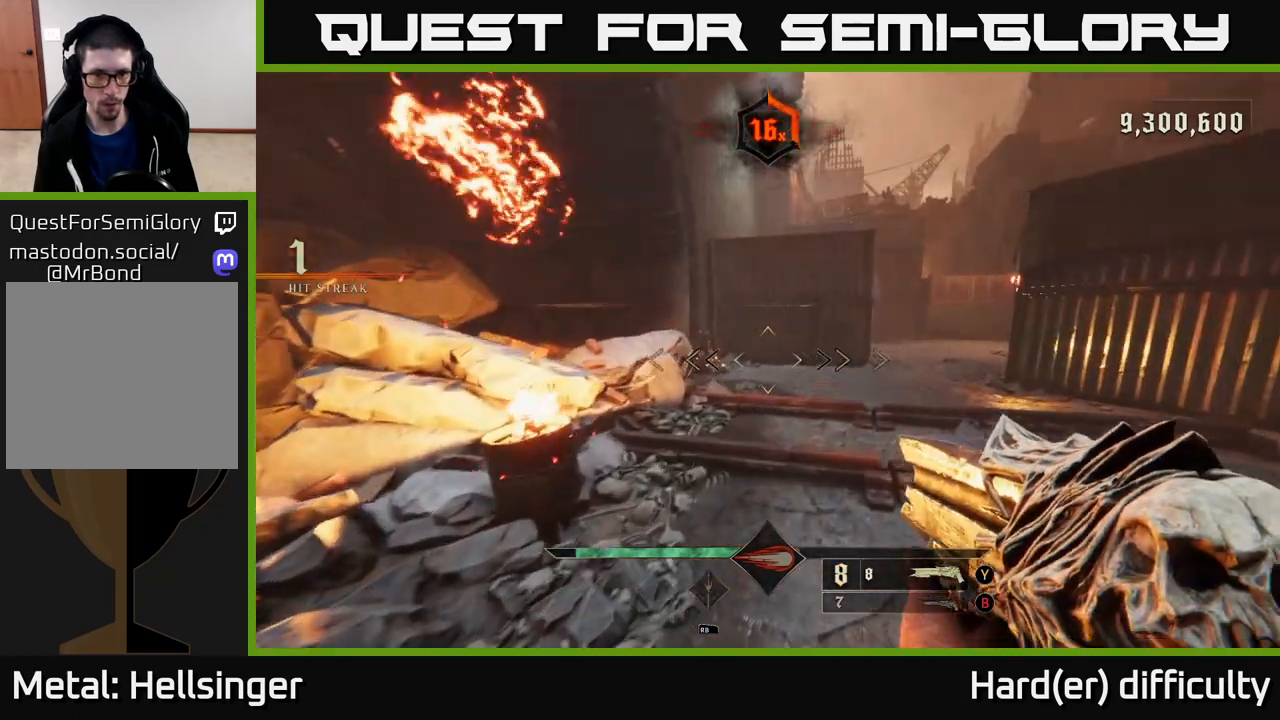
{"buttons": [], "left_stick": "up-right", "right_stick": "center", "events": [[50, "left_stick", "up"], [83, "right_stick", "left"], [217, "left_stick", "up-right"], [217, "right_stick", "center"], [233, "R2", "down"], [300, "R2", "up"]]}
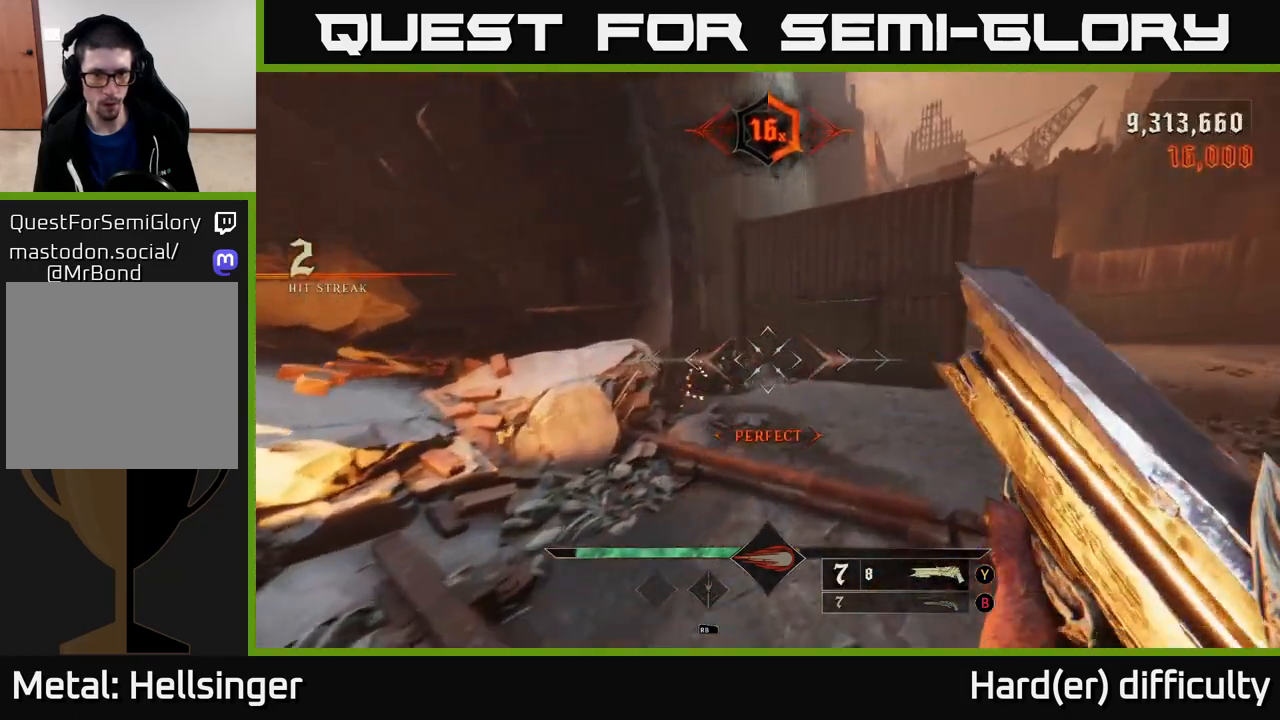
{"buttons": [], "left_stick": "right", "right_stick": "right", "events": [[17, "right_stick", "right"], [133, "left_stick", "center"], [183, "left_stick", "down"], [333, "left_stick", "down-right"], [483, "left_stick", "right"]]}
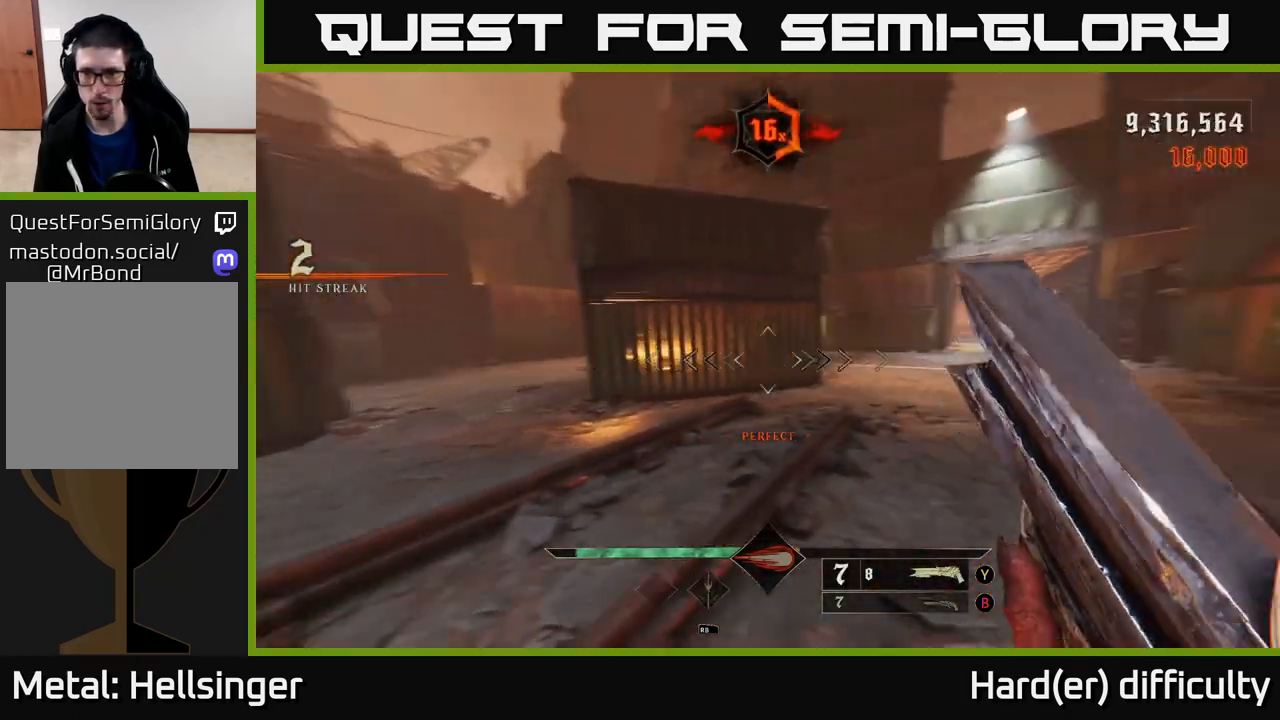
{"buttons": [], "left_stick": "up-right", "right_stick": "center", "events": [[133, "right_stick", "center"], [150, "left_stick", "up-right"], [333, "L2", "down"], [450, "L2", "up"]]}
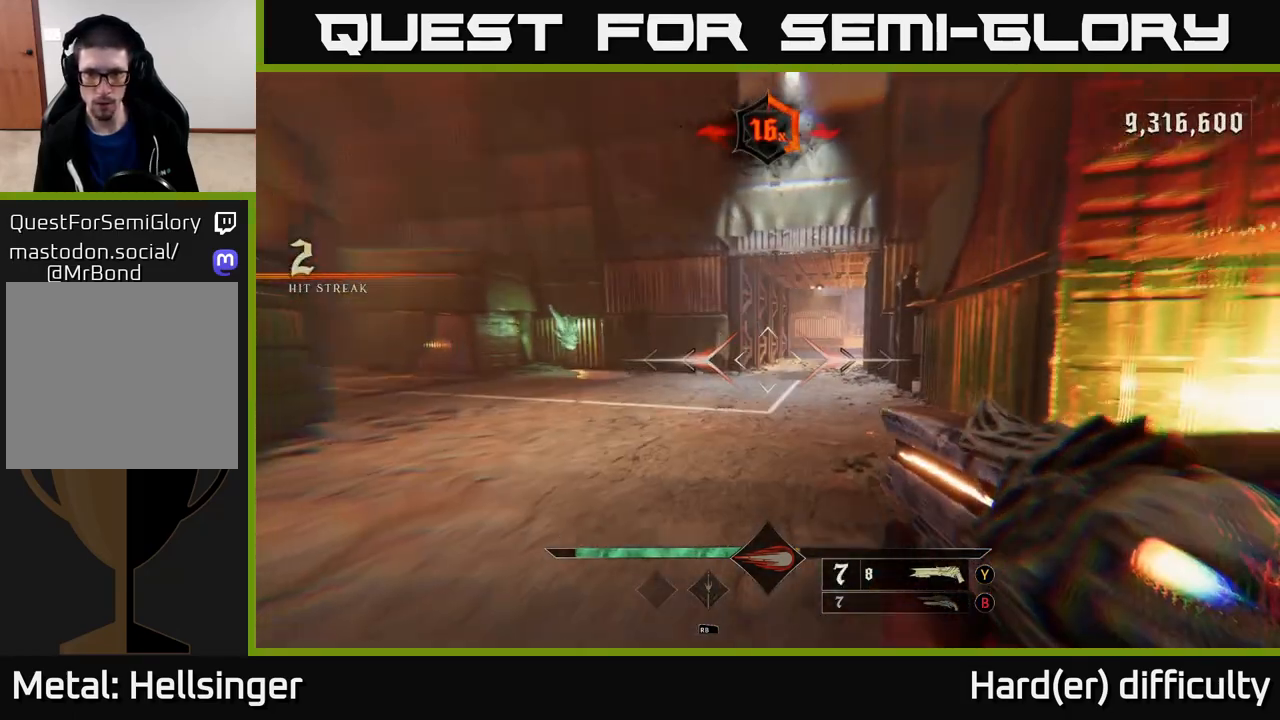
{"buttons": [], "left_stick": "up-right", "right_stick": "left", "events": [[33, "left_stick", "up"], [83, "right_stick", "left"], [283, "left_stick", "up-right"], [333, "L2", "down"], [467, "L2", "up"]]}
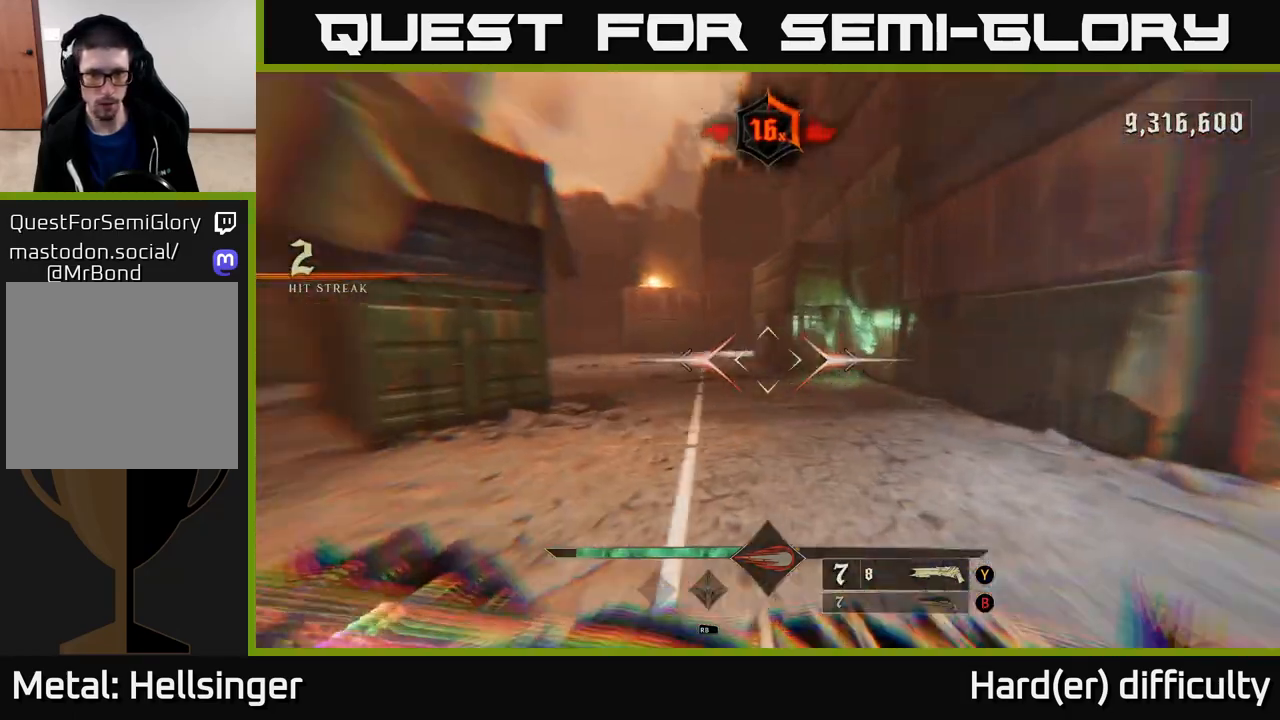
{"buttons": [], "left_stick": "down", "right_stick": "left", "events": [[117, "left_stick", "right"], [233, "left_stick", "down-right"], [383, "L2", "down"], [500, "L2", "up"], [500, "left_stick", "down"]]}
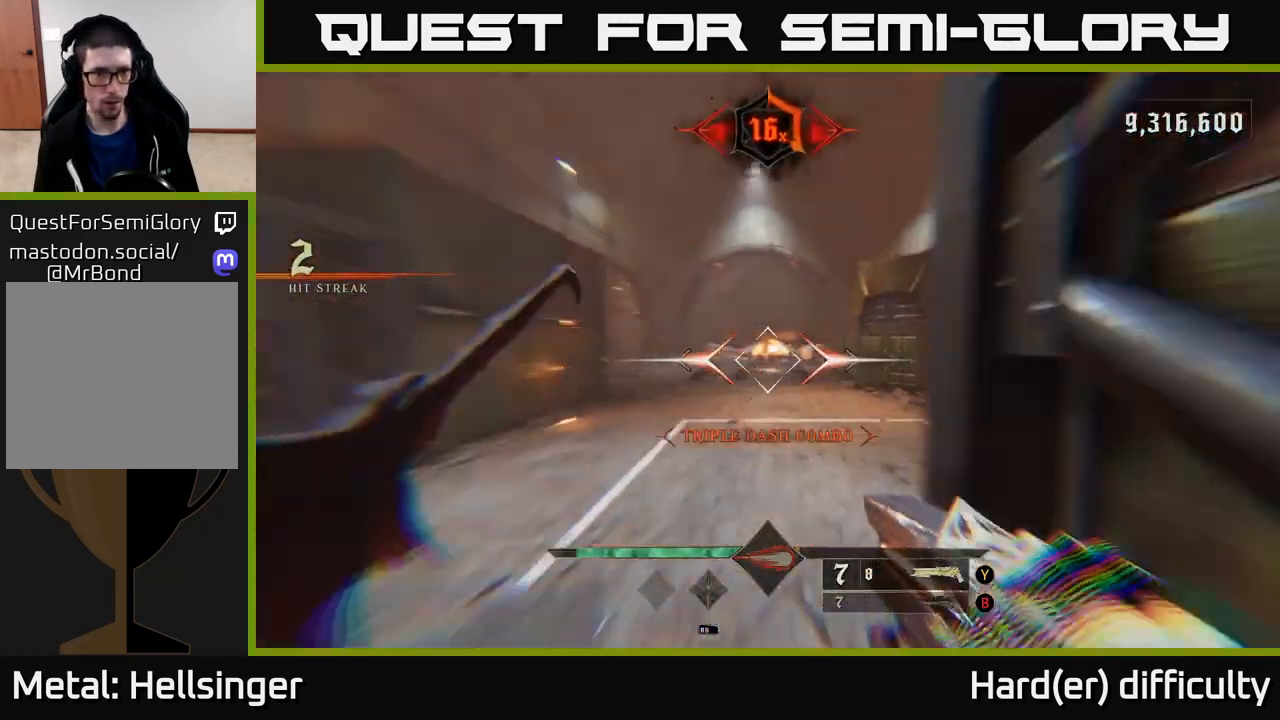
{"buttons": [], "left_stick": "down-right", "right_stick": "right", "events": [[17, "right_stick", "center"], [400, "right_stick", "right"], [500, "left_stick", "down-right"]]}
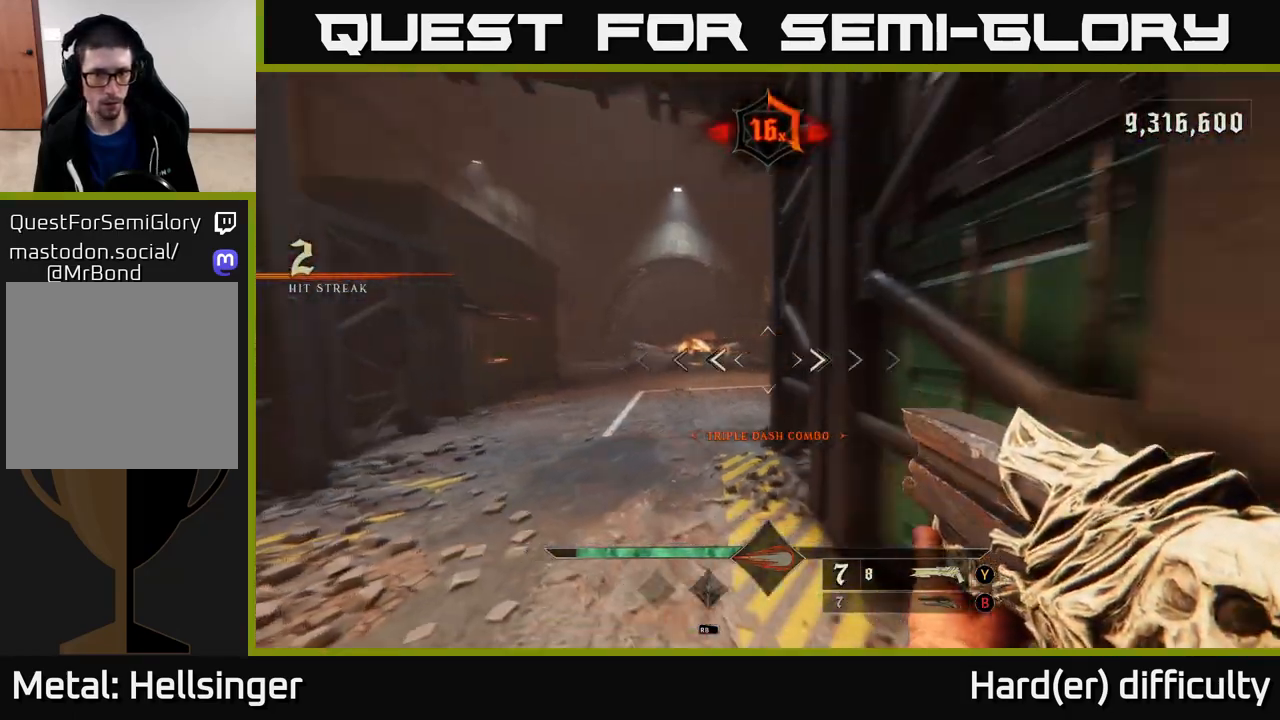
{"buttons": [], "left_stick": "right", "right_stick": "right", "events": [[300, "left_stick", "right"]]}
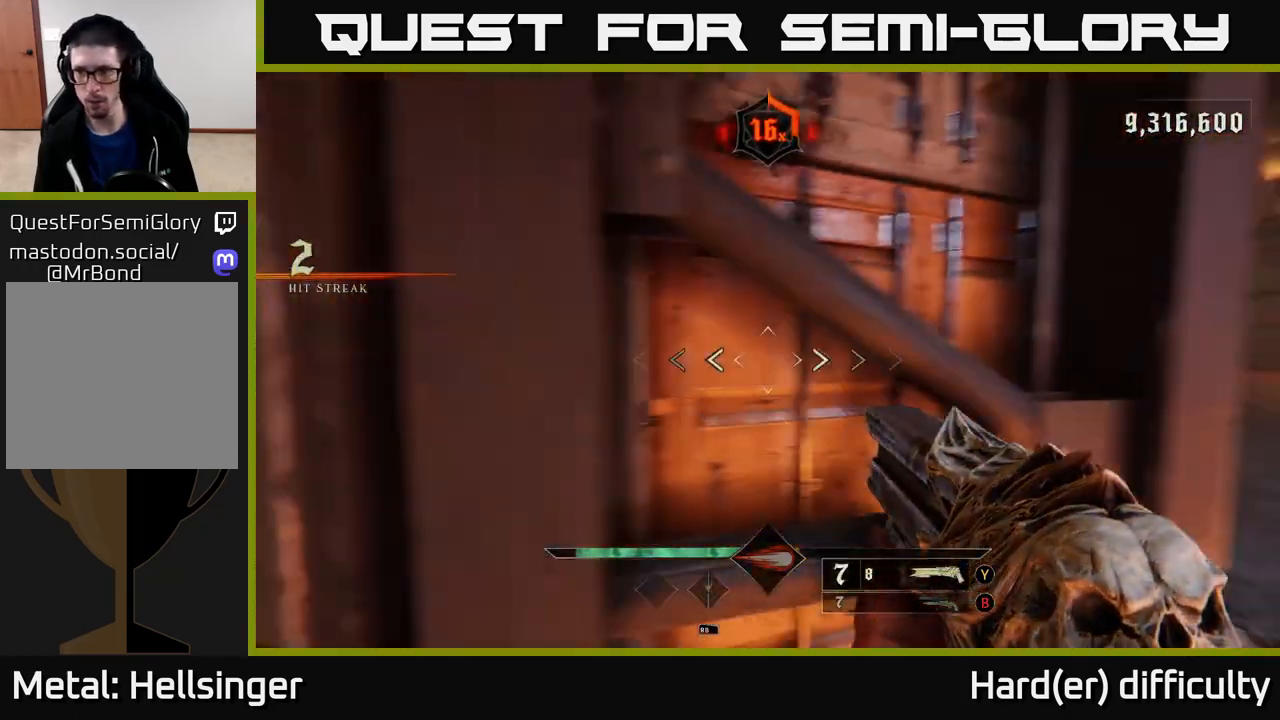
{"buttons": [], "left_stick": "up-right", "right_stick": "left", "events": [[133, "left_stick", "up-right"], [400, "right_stick", "center"], [467, "right_stick", "left"]]}
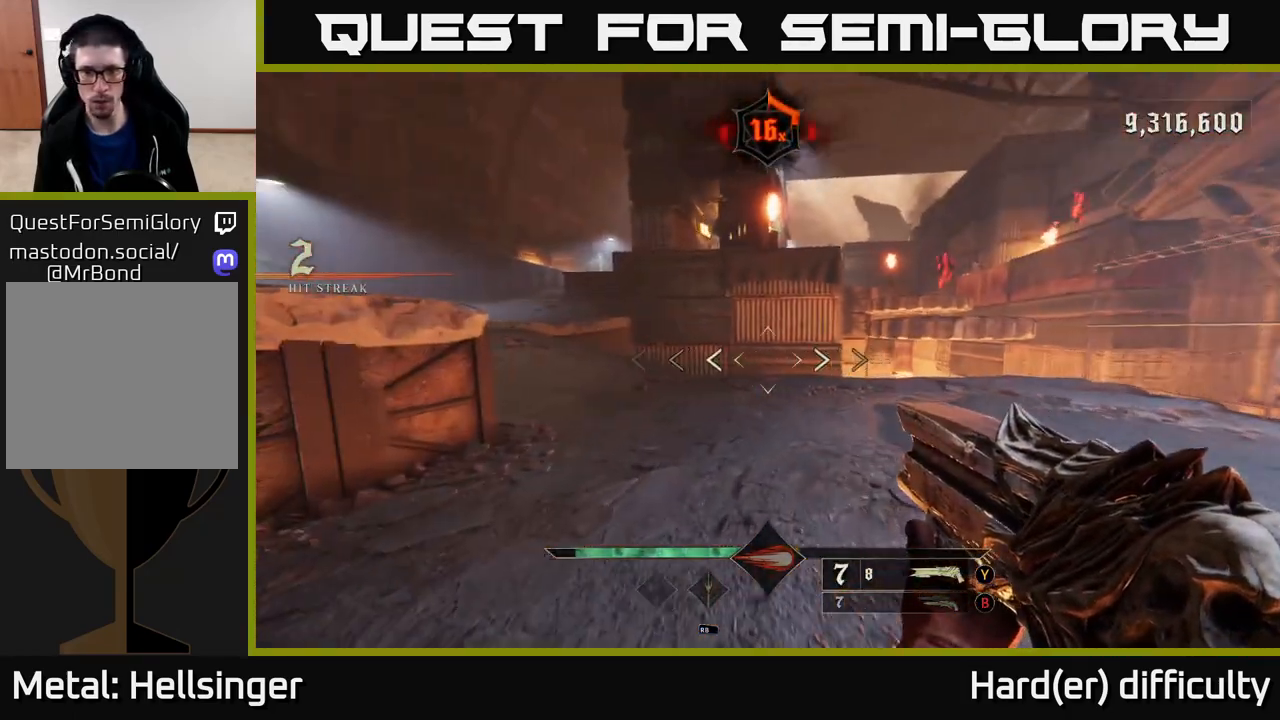
{"buttons": [], "left_stick": "up-right", "right_stick": "up-right", "events": [[67, "right_stick", "center"], [117, "right_stick", "right"], [250, "right_stick", "center"], [350, "right_stick", "up-right"]]}